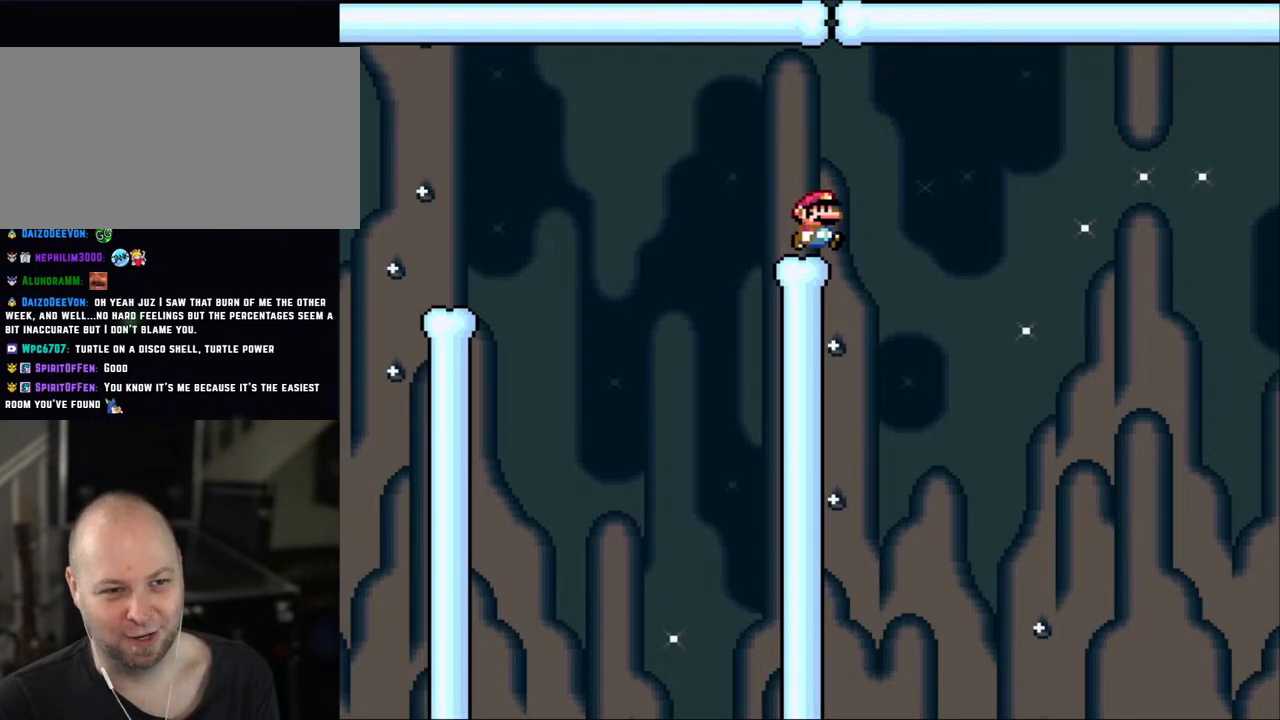
Gameplay with a controller (Nintendo layout); each line is a JSON object with the inputs held at the frame after it. "events" lists button and stick changes between this image and that frame as [ms after this image, input, new state], when the widget could be followed in between. Not read: L3 R3.
{"buttons": ["A", "X", "DPAD_RIGHT"], "events": [[133, "A", "down"], [250, "A", "up"], [317, "A", "down"]]}
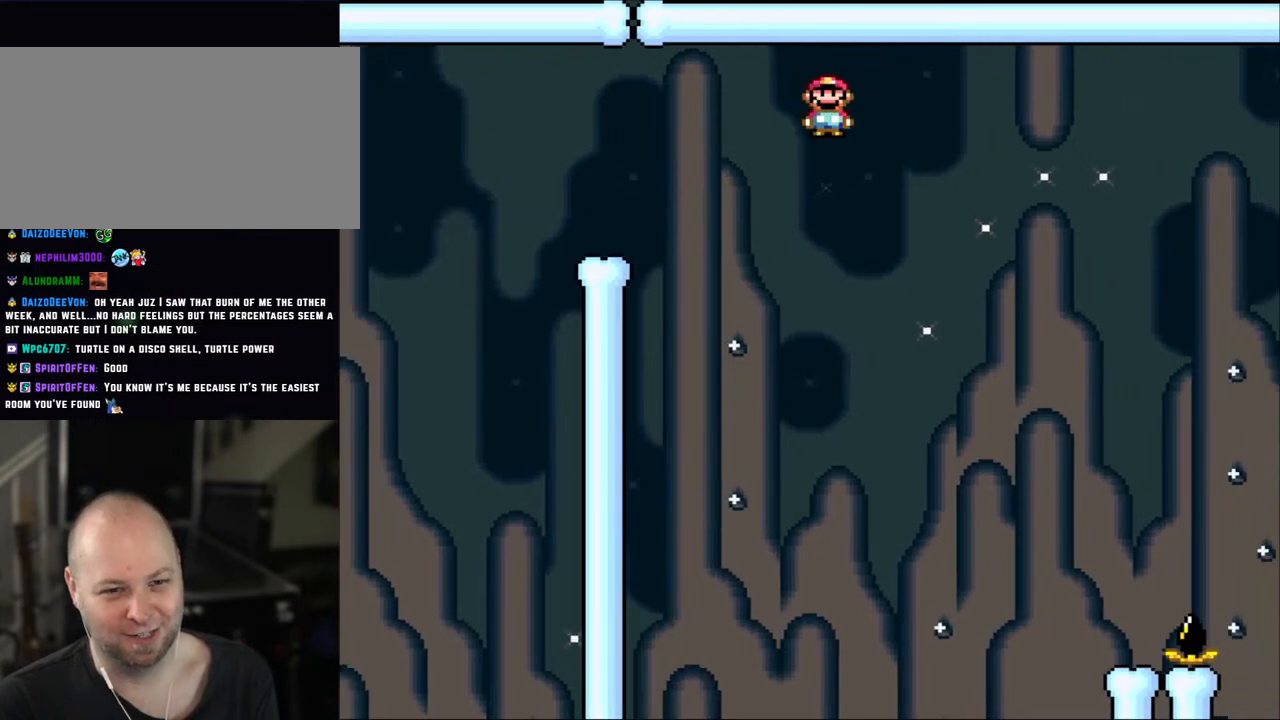
{"buttons": ["X", "DPAD_RIGHT"], "events": [[500, "A", "up"]]}
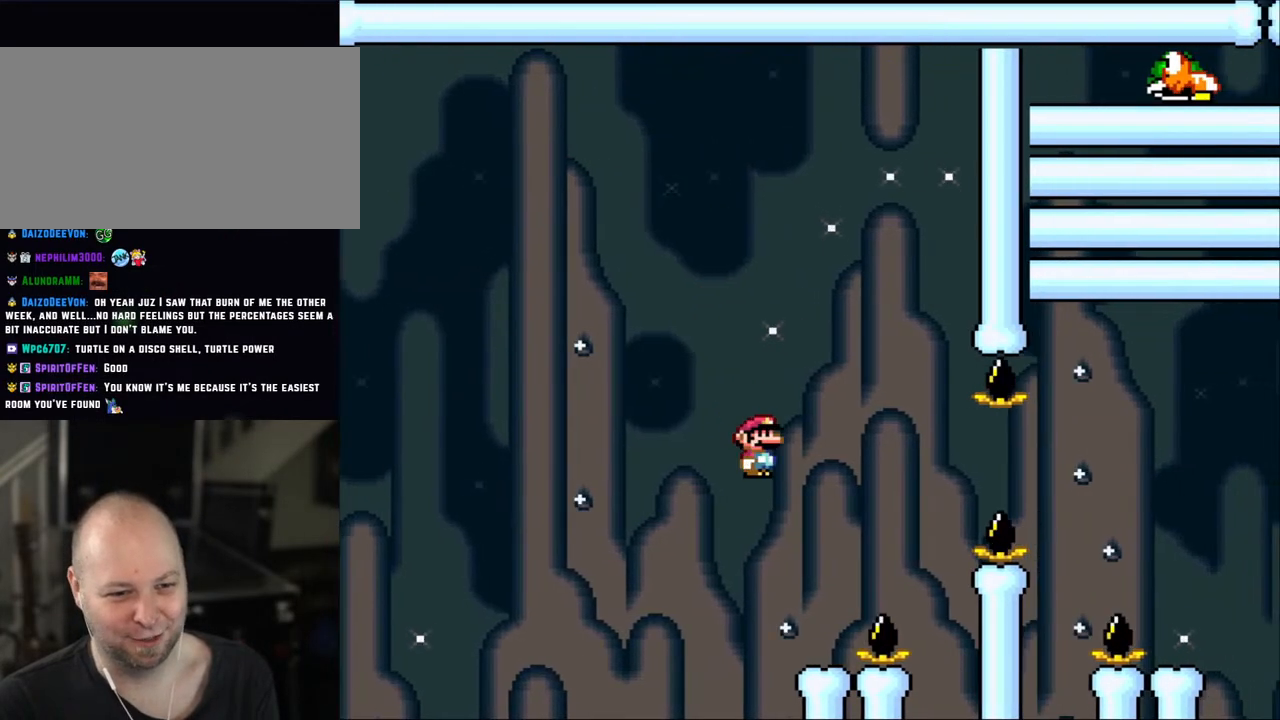
{"buttons": ["A", "X"], "events": [[133, "DPAD_LEFT", "down"], [133, "DPAD_RIGHT", "up"], [267, "DPAD_LEFT", "up"], [483, "A", "down"]]}
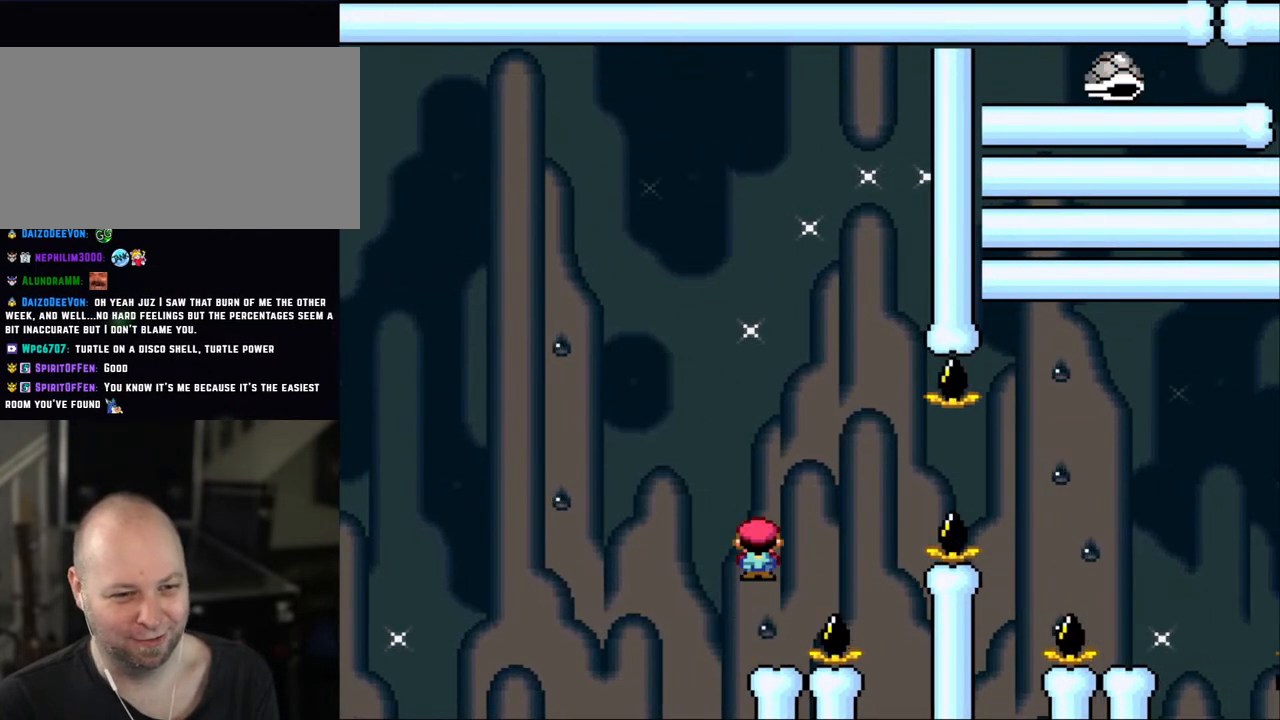
{"buttons": ["Y", "DPAD_RIGHT"], "events": [[50, "A", "up"], [383, "DPAD_RIGHT", "down"], [400, "X", "up"], [483, "Y", "down"]]}
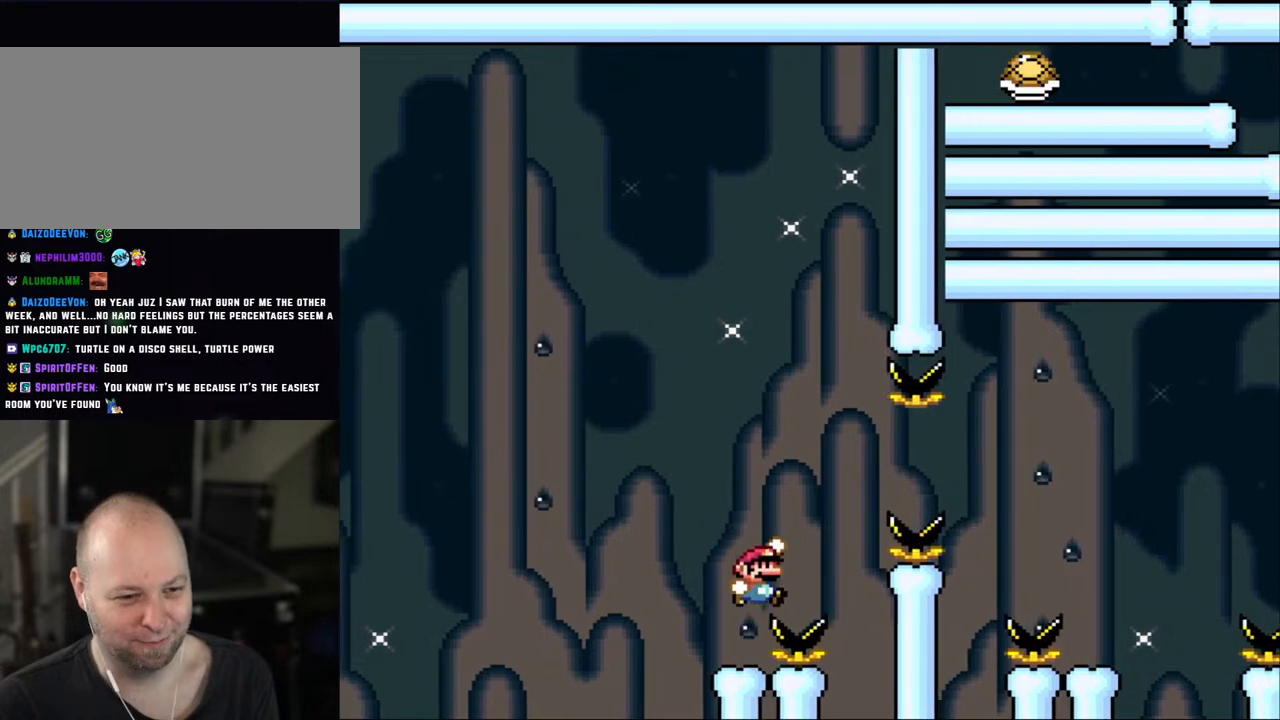
{"buttons": ["B", "Y", "DPAD_RIGHT"], "events": [[33, "B", "down"], [167, "B", "up"], [250, "B", "down"], [283, "X", "down"], [383, "X", "up"]]}
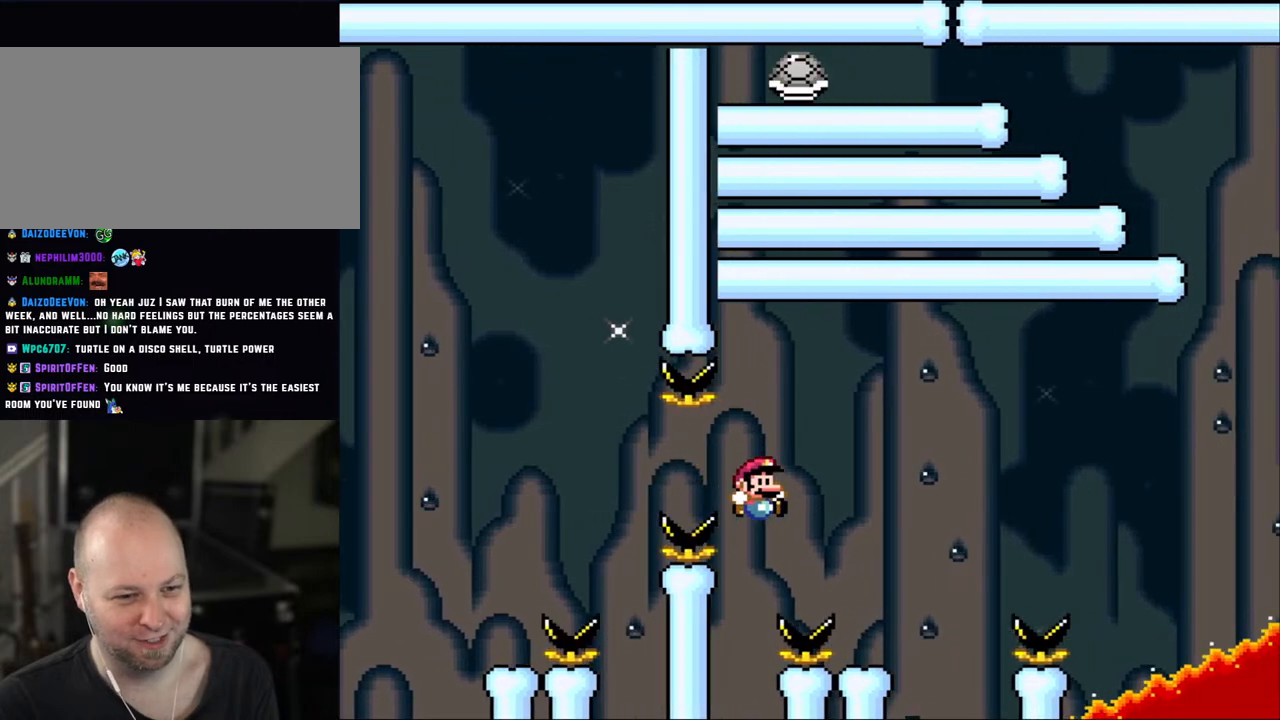
{"buttons": ["B", "Y", "DPAD_LEFT"], "events": [[333, "DPAD_RIGHT", "up"], [367, "B", "up"], [367, "DPAD_LEFT", "down"], [467, "B", "down"]]}
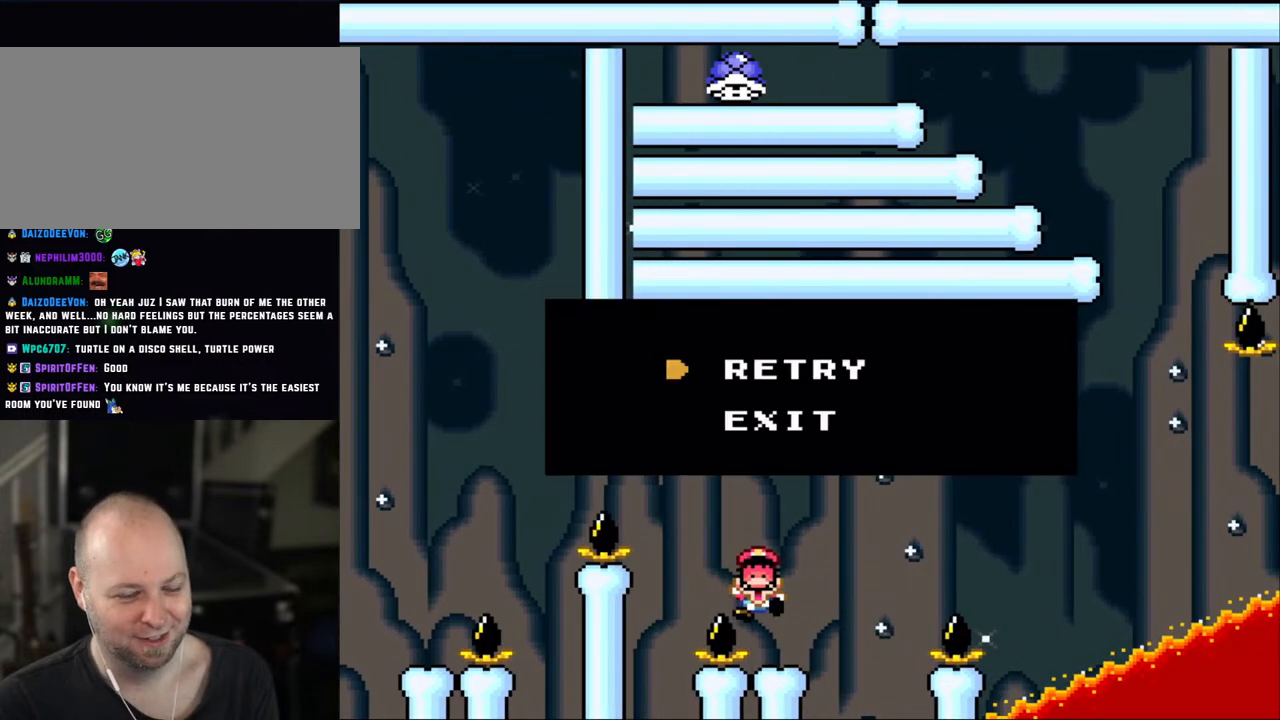
{"buttons": ["B", "Y"], "events": [[50, "DPAD_LEFT", "up"], [100, "B", "up"], [200, "B", "down"], [350, "B", "up"], [433, "B", "down"]]}
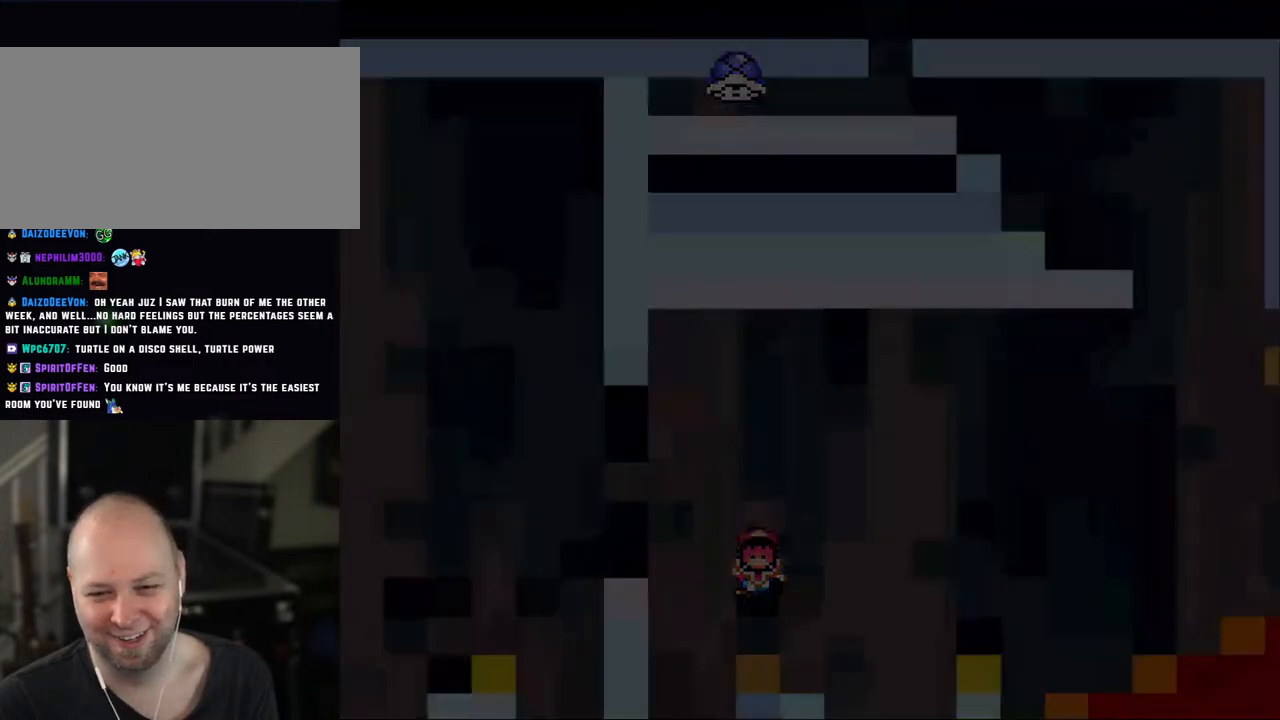
{"buttons": ["Y"], "events": [[83, "B", "up"], [283, "B", "down"], [433, "B", "up"]]}
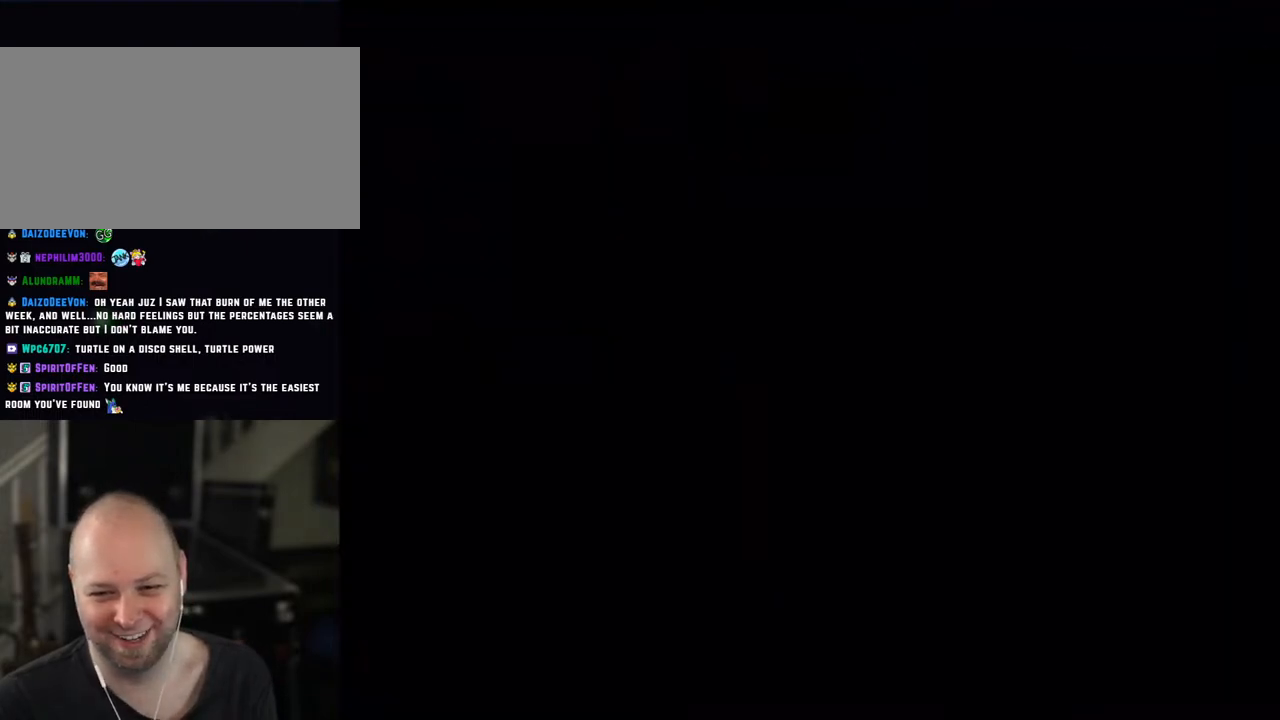
{"buttons": ["Y"], "events": []}
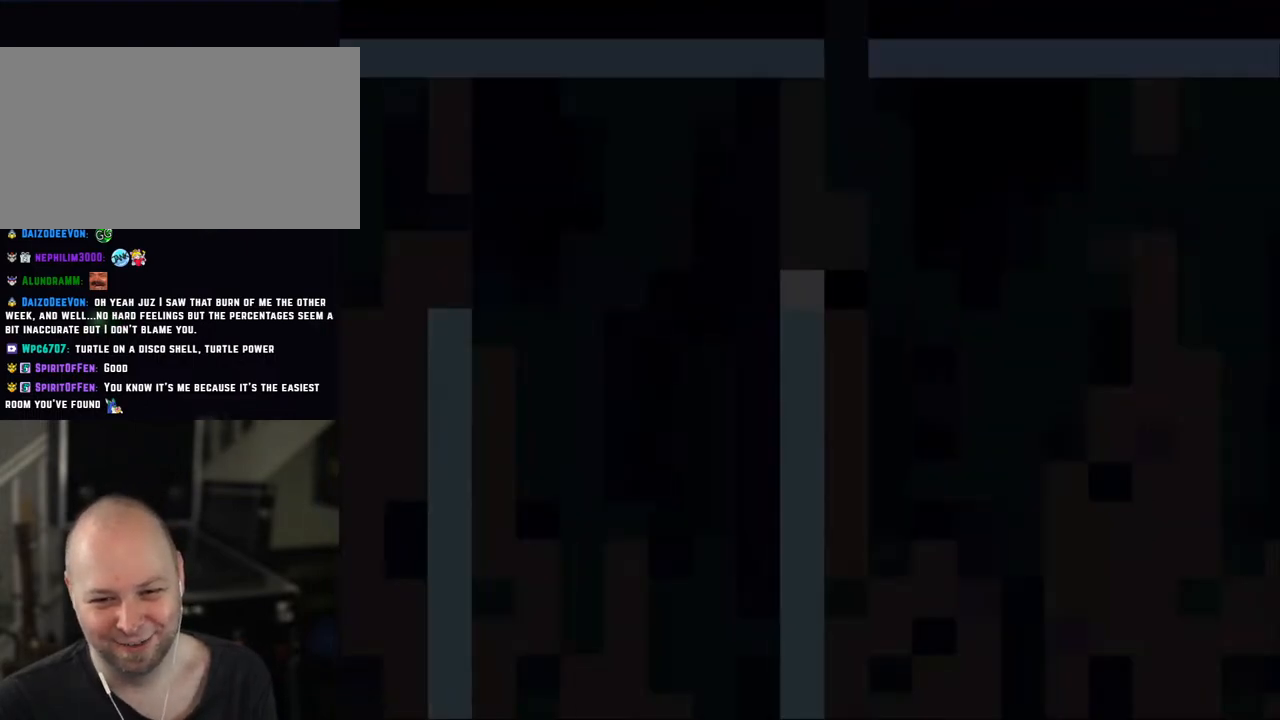
{"buttons": ["X"], "events": [[383, "Y", "up"], [450, "X", "down"]]}
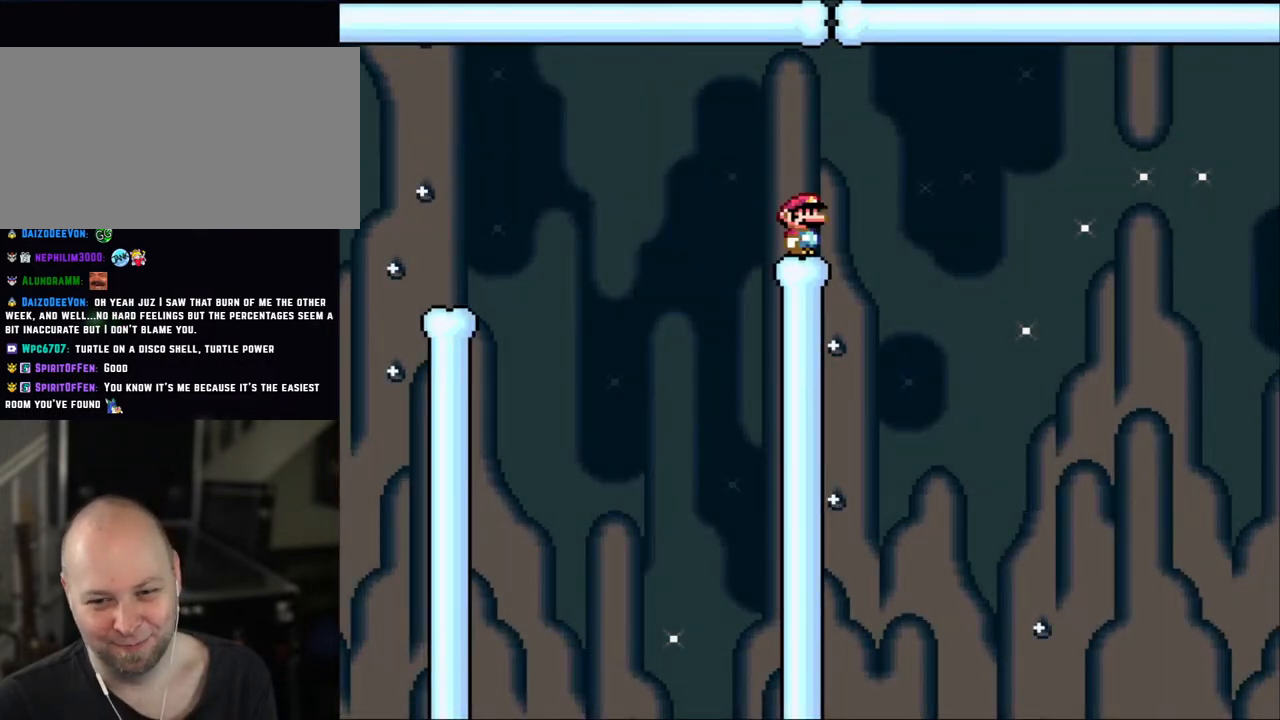
{"buttons": ["X"], "events": [[417, "A", "down"], [500, "A", "up"]]}
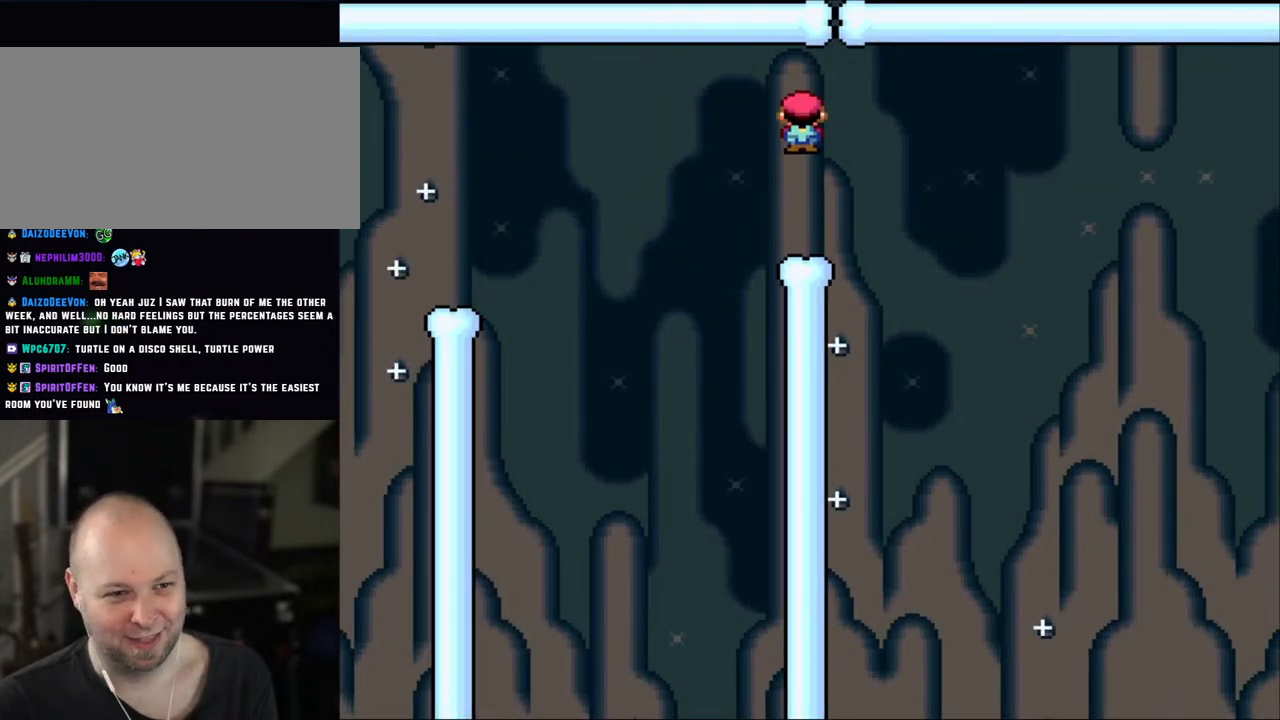
{"buttons": ["A", "X", "DPAD_RIGHT"], "events": [[33, "DPAD_LEFT", "down"], [100, "DPAD_LEFT", "up"], [217, "DPAD_RIGHT", "down"], [483, "A", "down"]]}
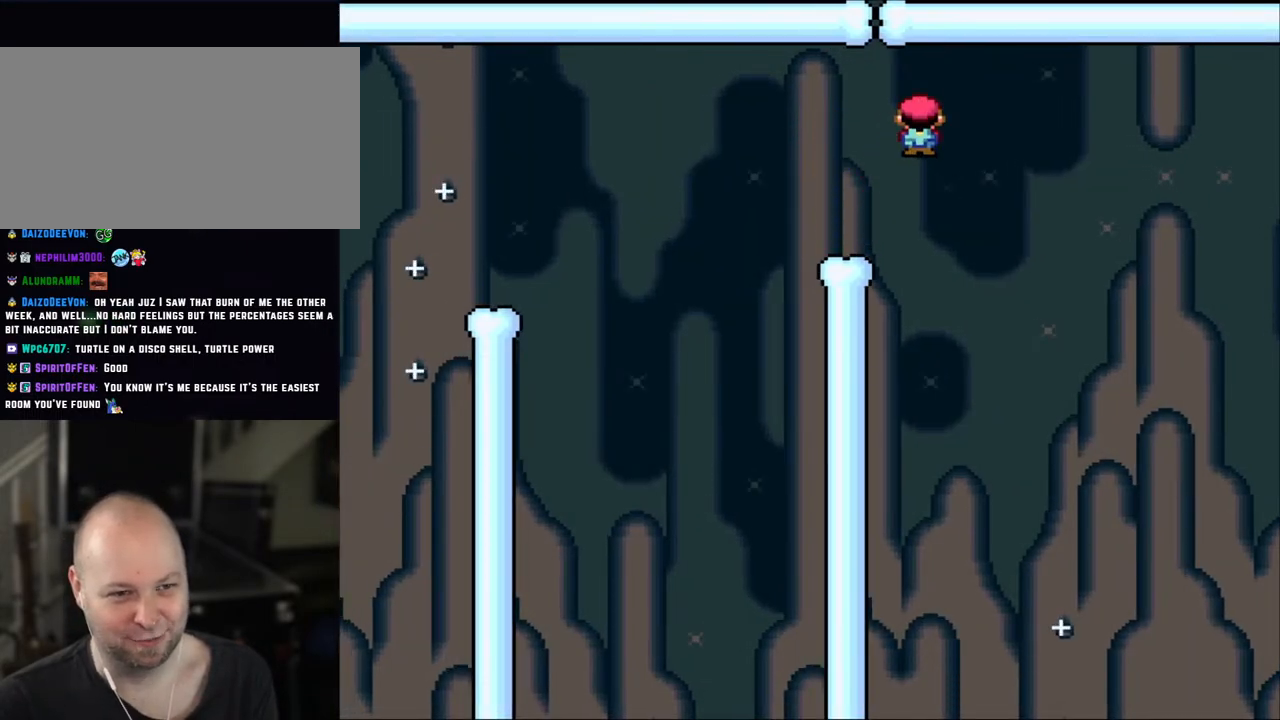
{"buttons": ["A", "X", "DPAD_RIGHT"], "events": [[67, "A", "up"], [233, "A", "down"]]}
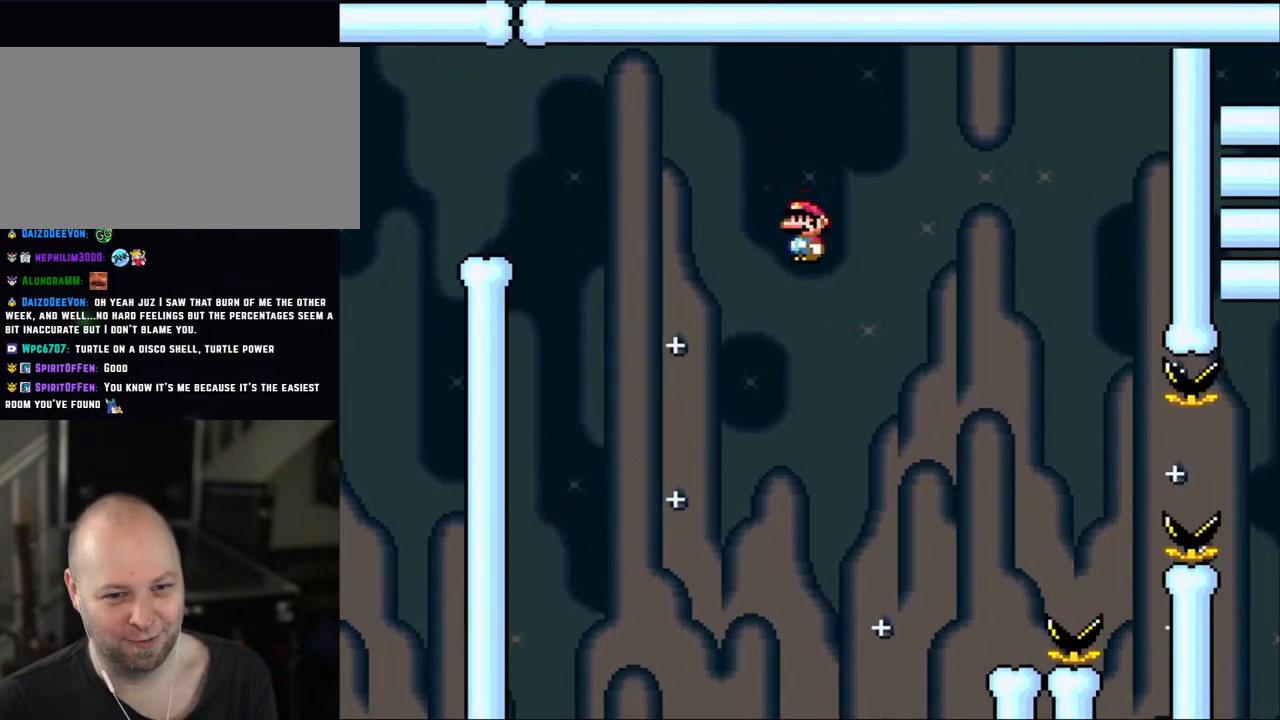
{"buttons": ["X", "DPAD_LEFT"], "events": [[417, "A", "up"], [450, "DPAD_RIGHT", "up"], [483, "DPAD_LEFT", "down"]]}
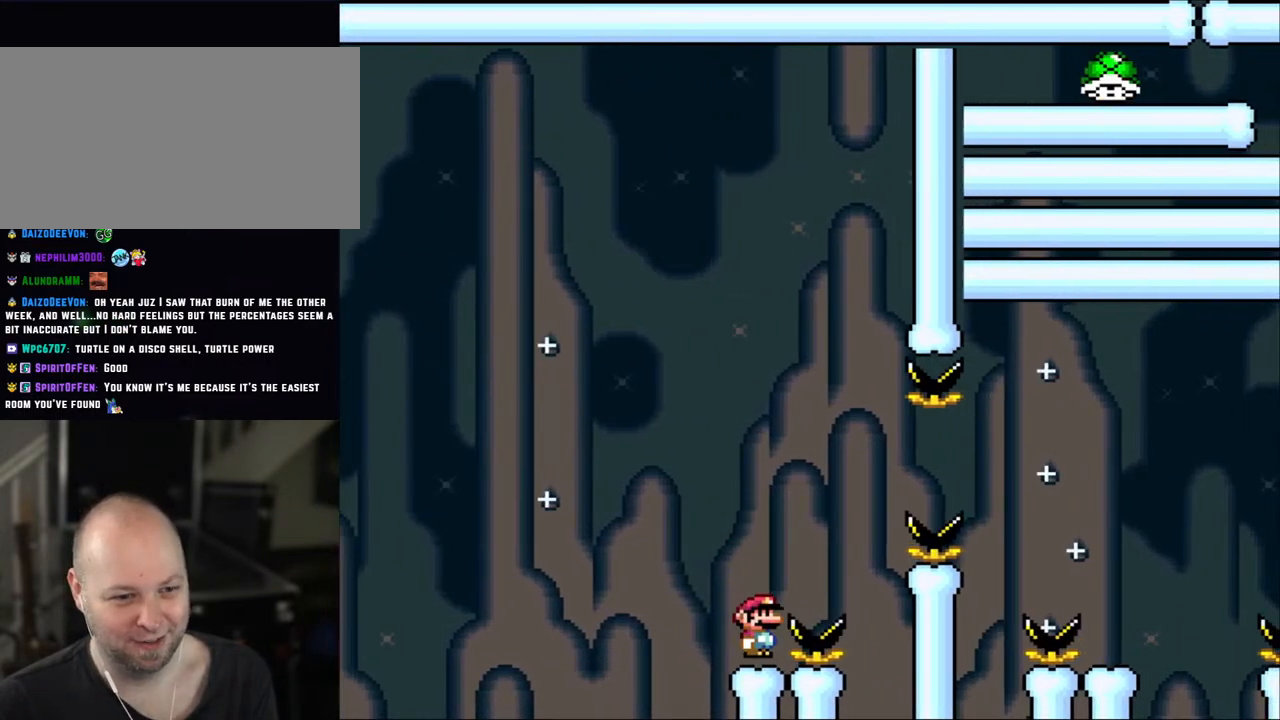
{"buttons": ["X", "DPAD_RIGHT"], "events": [[100, "DPAD_LEFT", "up"], [183, "DPAD_LEFT", "down"], [283, "DPAD_LEFT", "up"], [500, "DPAD_RIGHT", "down"]]}
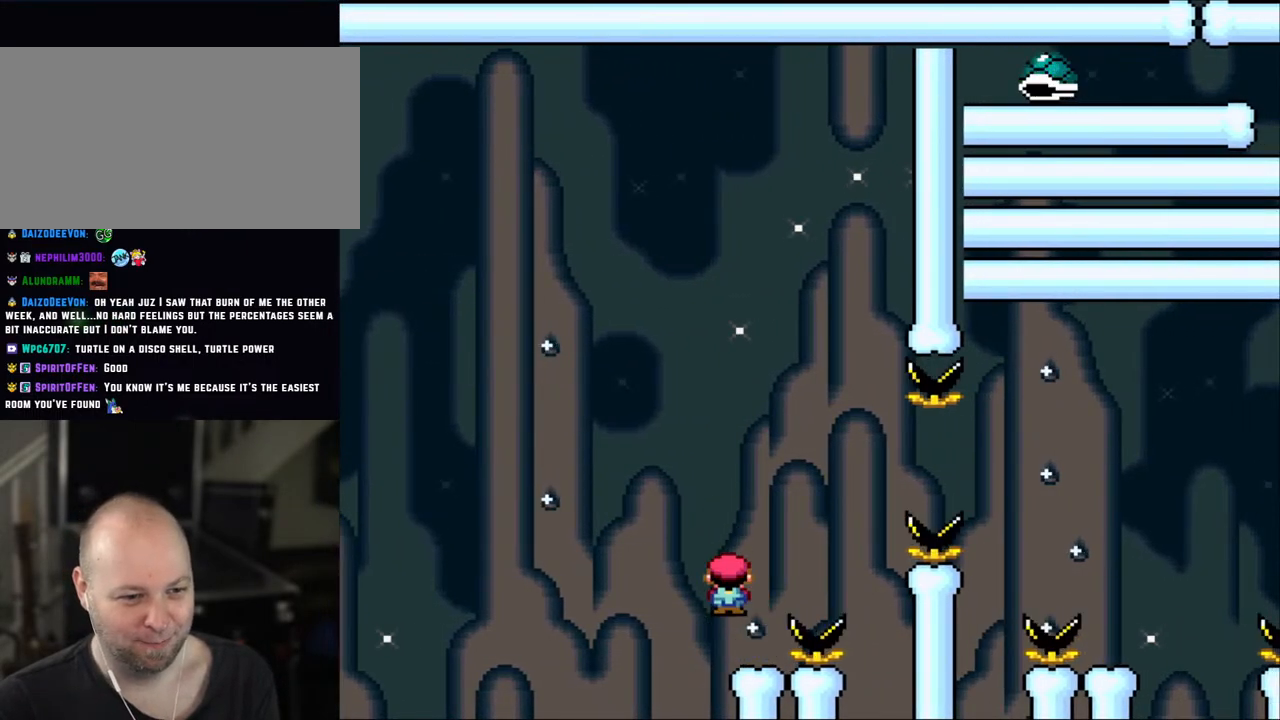
{"buttons": ["A", "X", "DPAD_RIGHT"], "events": [[183, "A", "down"]]}
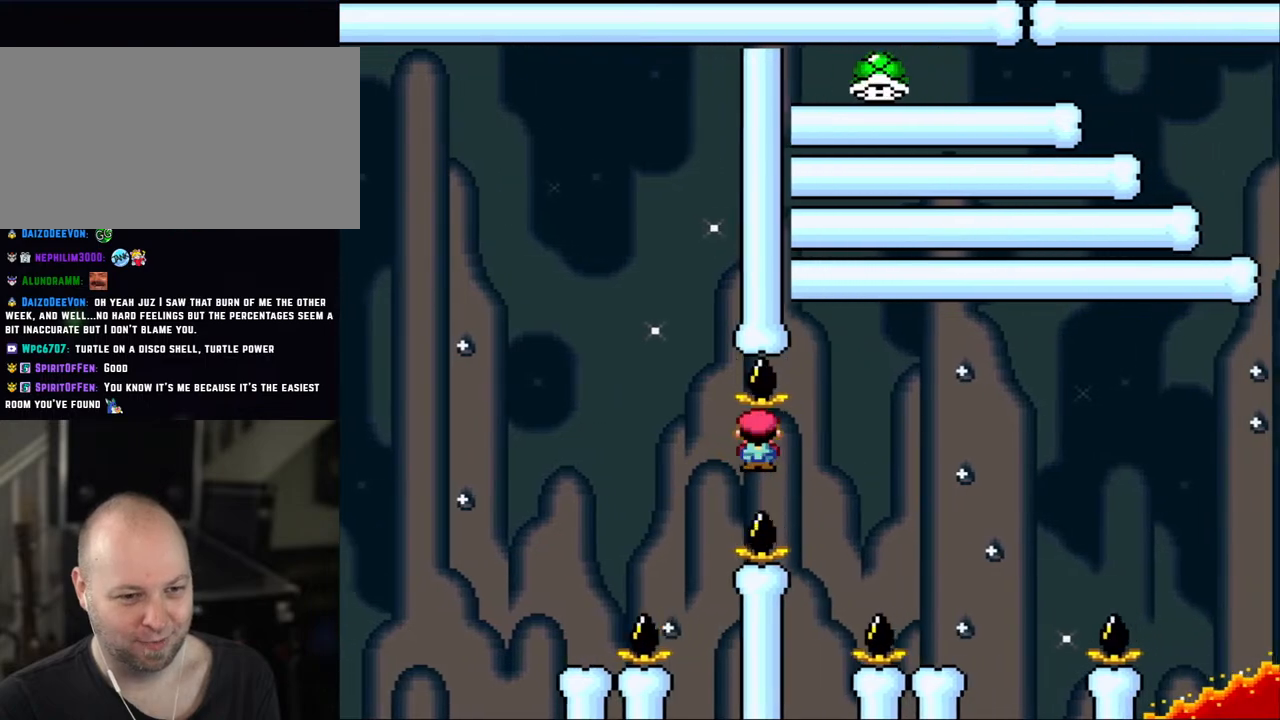
{"buttons": ["X", "DPAD_LEFT"], "events": [[450, "A", "up"], [450, "DPAD_LEFT", "down"], [450, "DPAD_RIGHT", "up"]]}
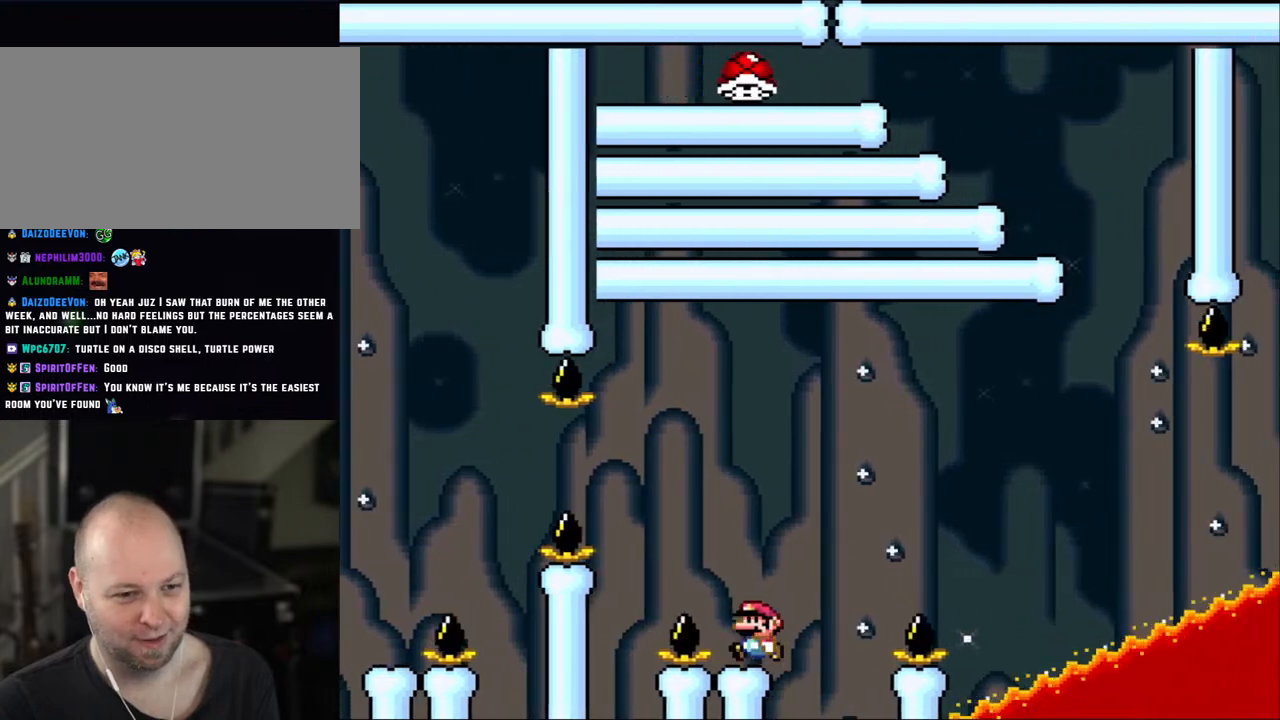
{"buttons": ["Y"], "events": [[133, "DPAD_LEFT", "up"], [317, "X", "up"], [350, "Y", "down"]]}
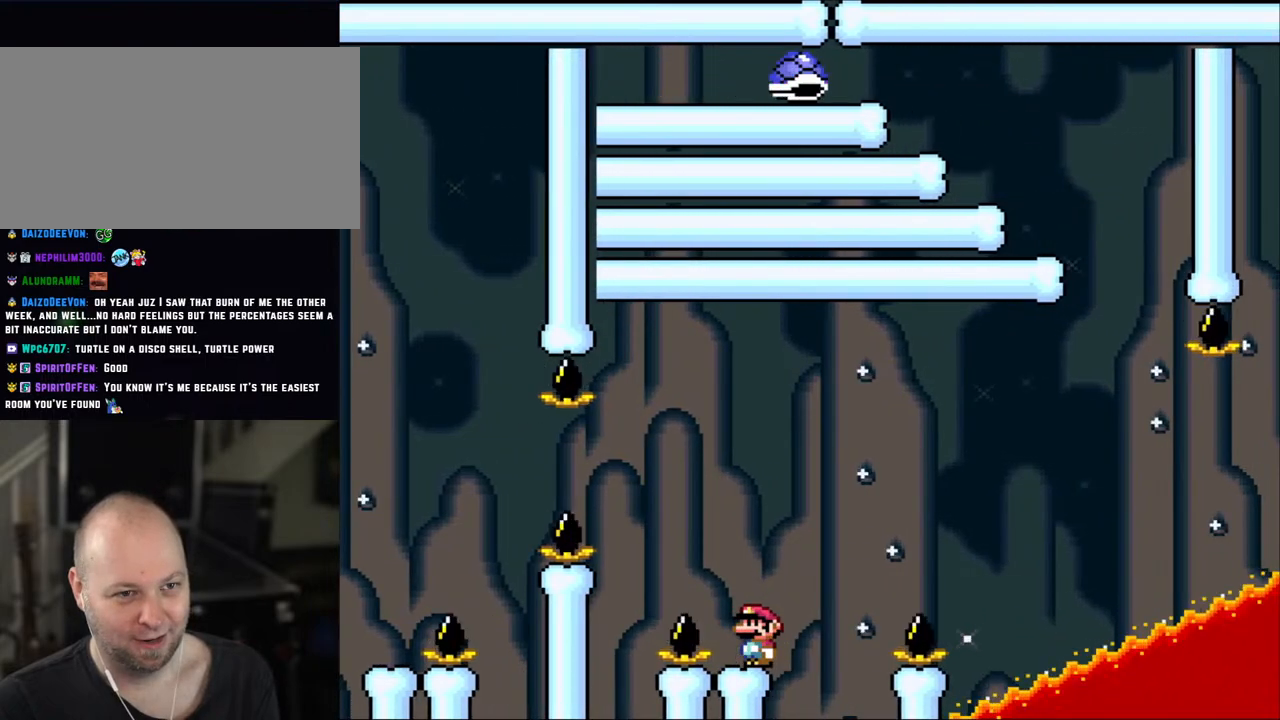
{"buttons": ["Y", "DPAD_RIGHT"], "events": [[417, "DPAD_RIGHT", "down"]]}
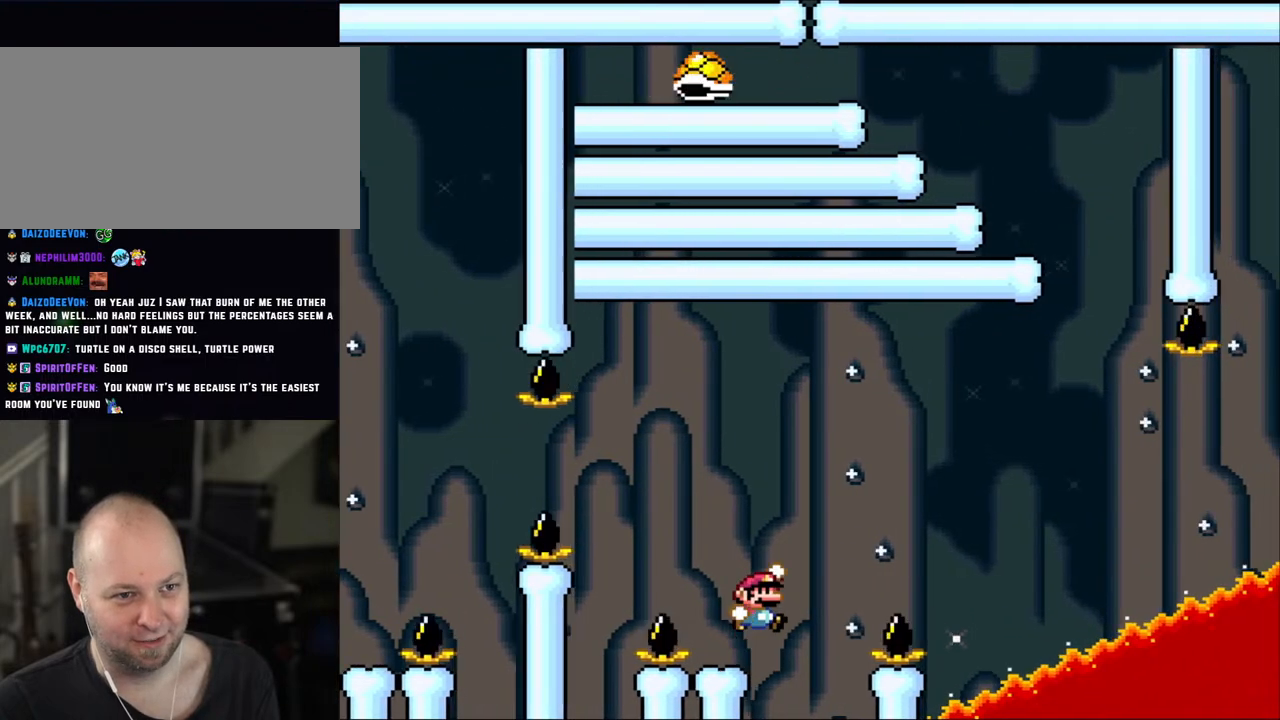
{"buttons": ["B", "Y", "DPAD_LEFT"], "events": [[83, "B", "down"], [333, "DPAD_RIGHT", "up"], [367, "DPAD_LEFT", "down"]]}
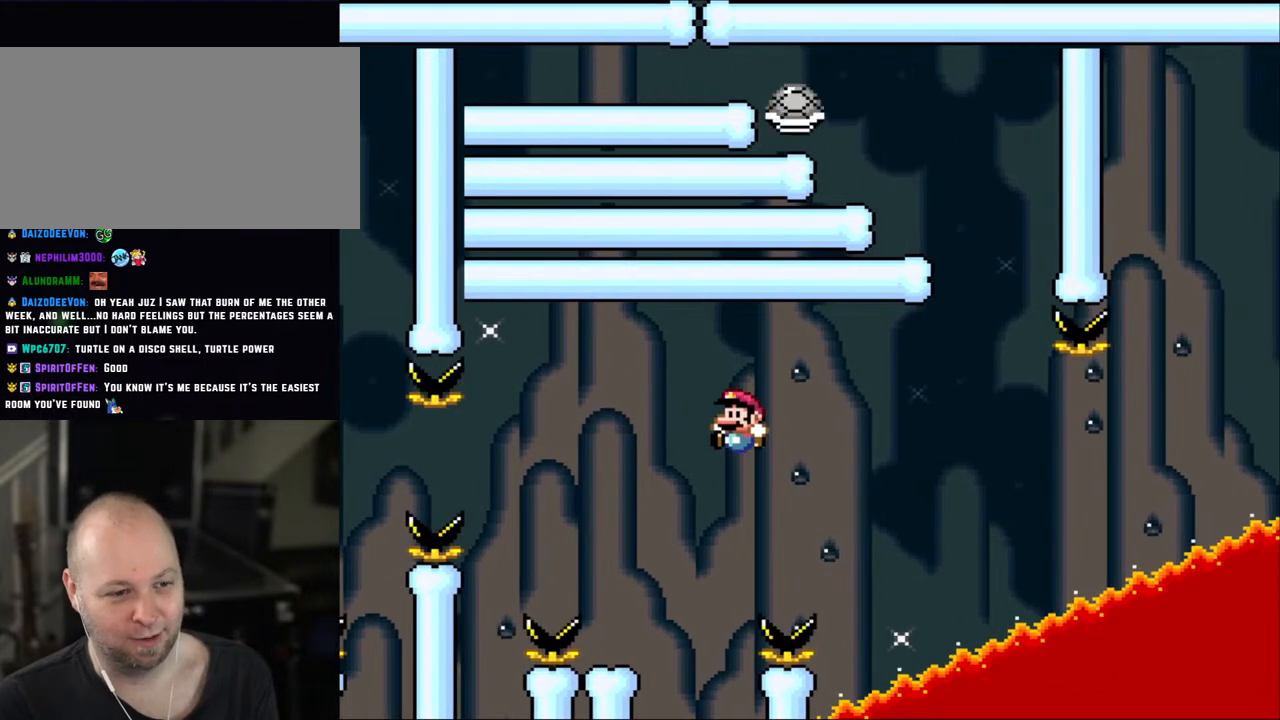
{"buttons": ["Y", "DPAD_RIGHT"], "events": [[267, "B", "up"], [300, "DPAD_LEFT", "up"], [400, "DPAD_RIGHT", "down"]]}
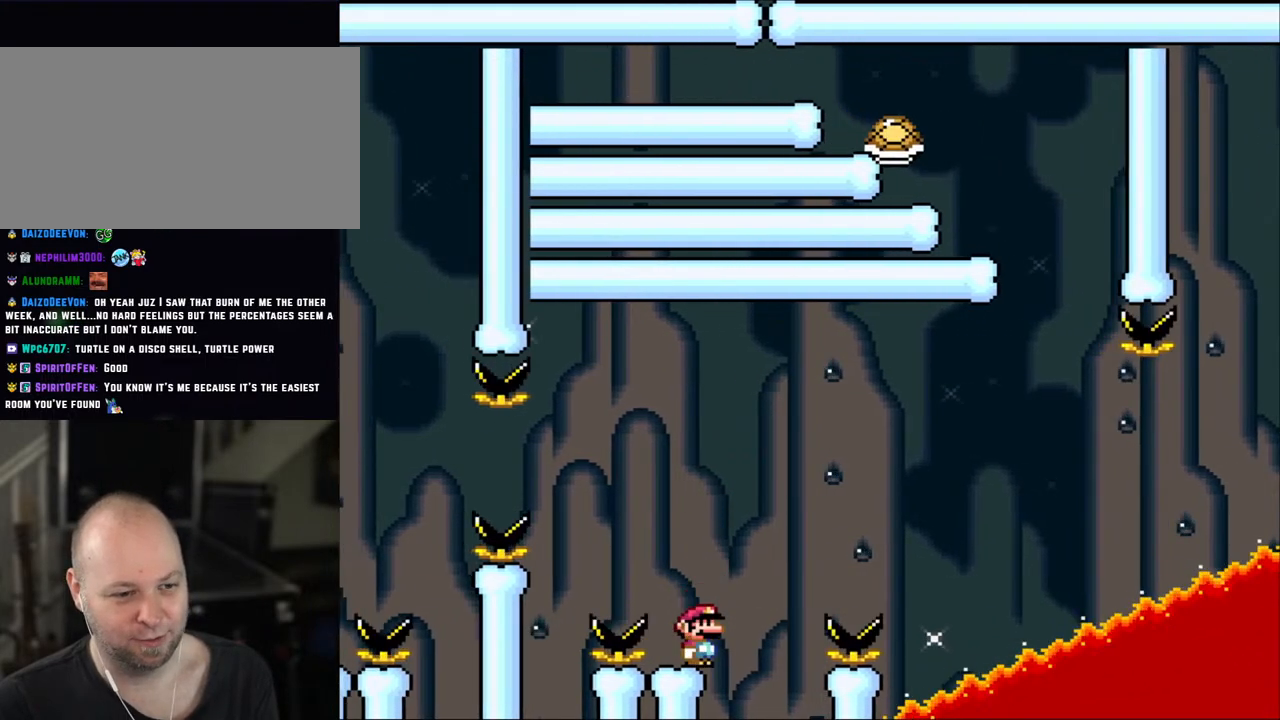
{"buttons": ["Y"], "events": [[17, "DPAD_RIGHT", "up"], [383, "DPAD_LEFT", "down"], [483, "DPAD_LEFT", "up"]]}
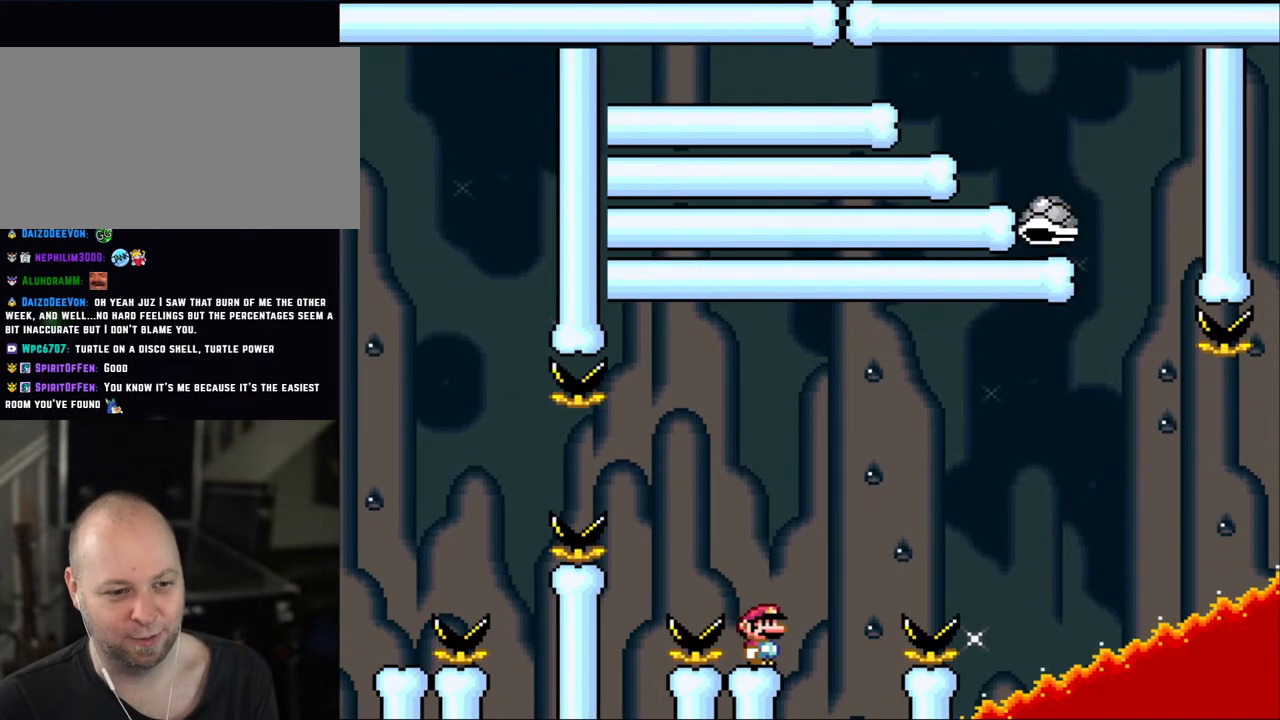
{"buttons": ["Y"], "events": [[67, "DPAD_RIGHT", "down"], [117, "DPAD_RIGHT", "up"]]}
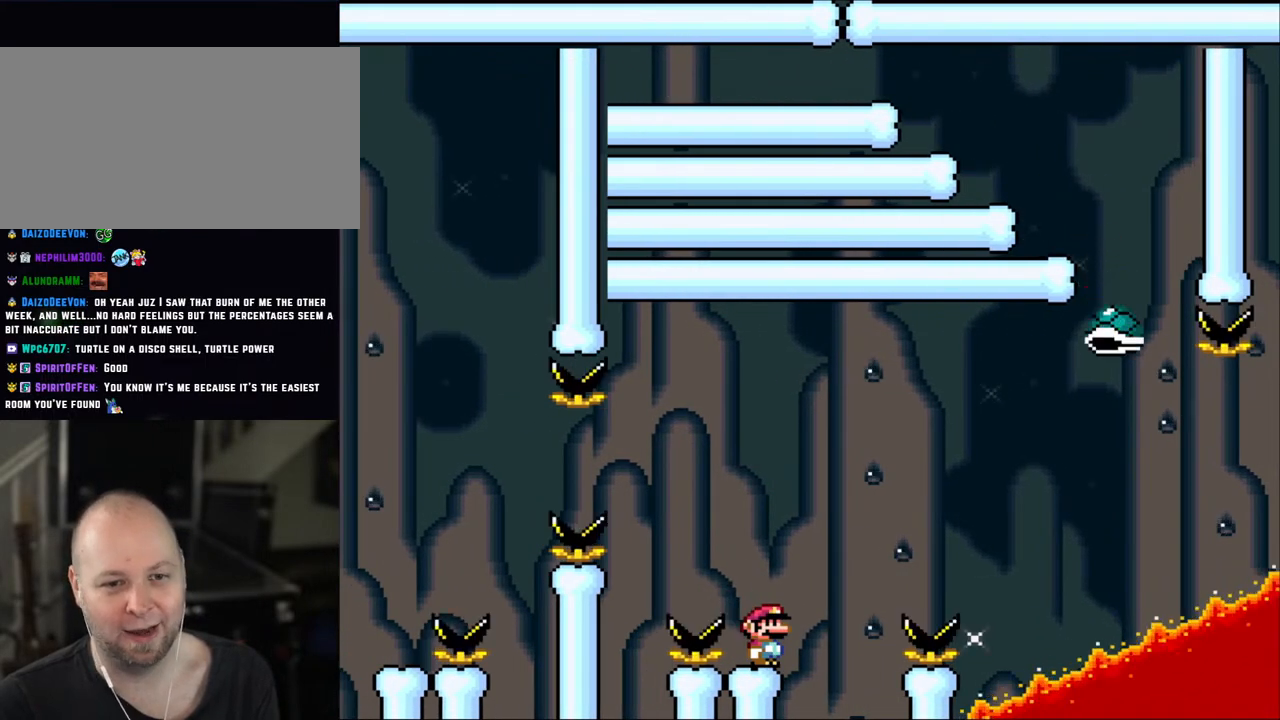
{"buttons": ["B", "Y", "DPAD_RIGHT"], "events": [[300, "DPAD_RIGHT", "down"], [383, "B", "down"]]}
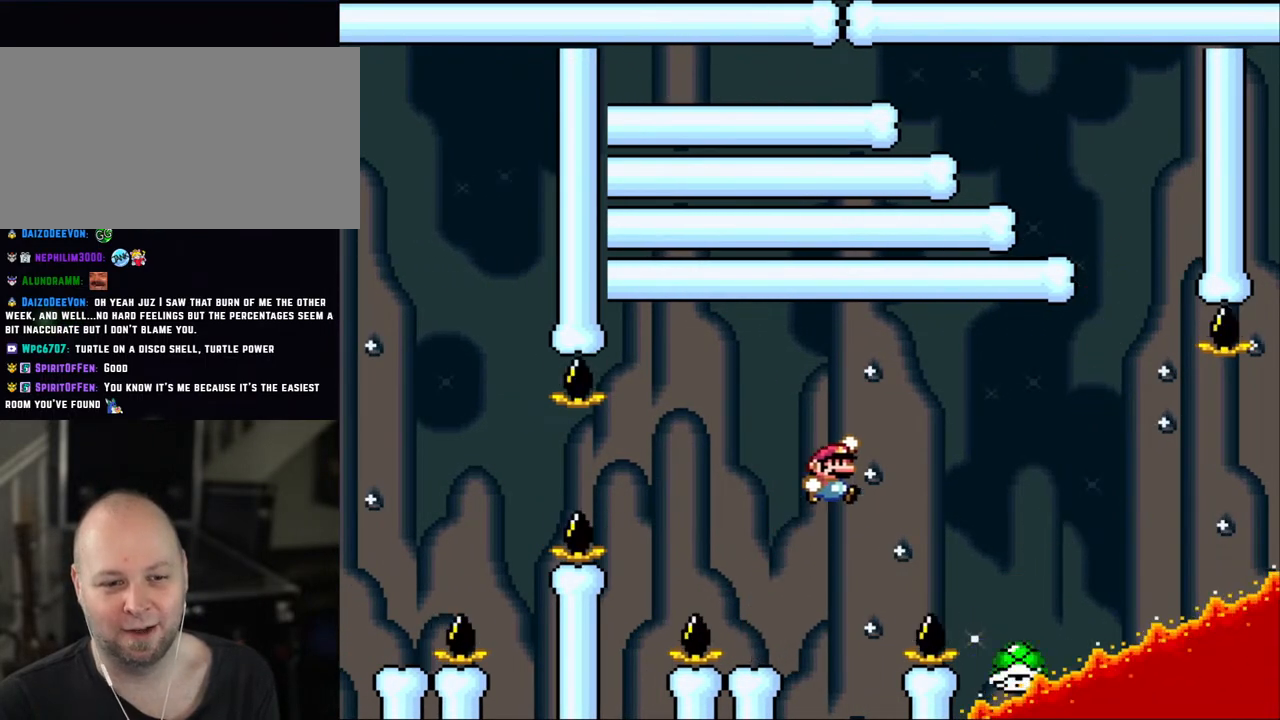
{"buttons": ["B", "Y", "DPAD_LEFT"], "events": [[417, "B", "up"], [500, "B", "down"], [500, "DPAD_LEFT", "down"], [500, "DPAD_RIGHT", "up"]]}
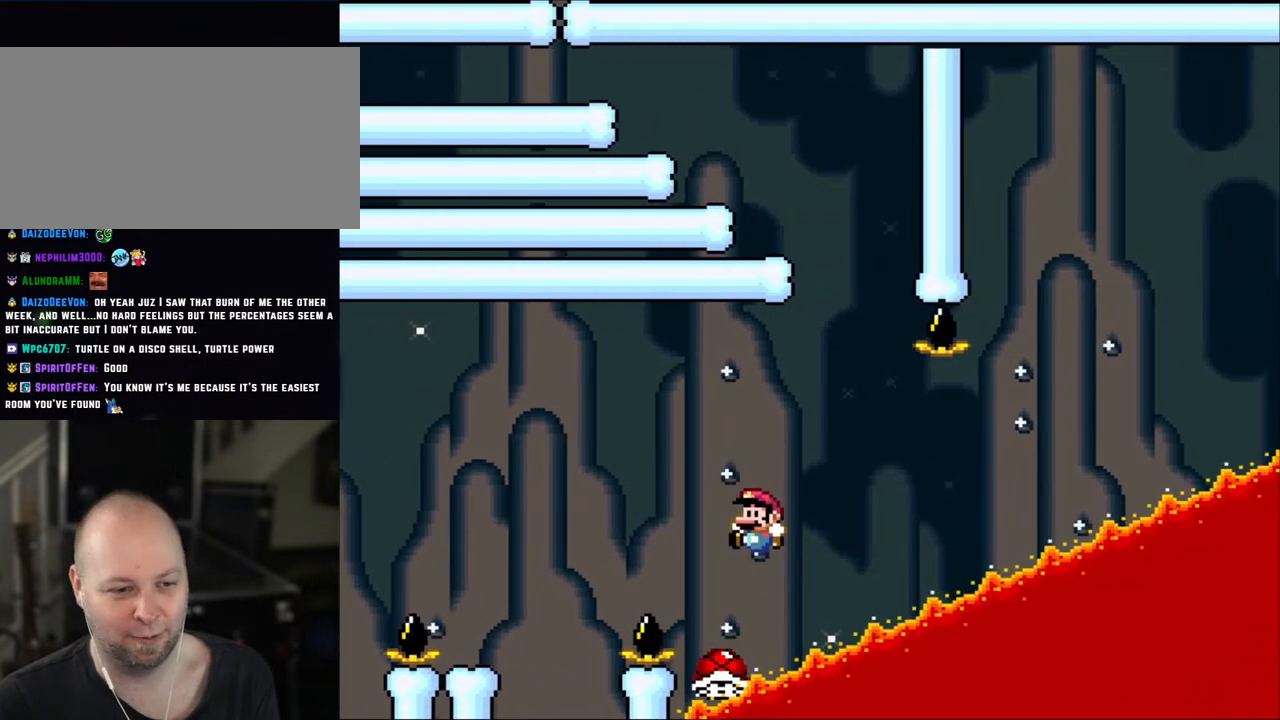
{"buttons": ["Y", "DPAD_RIGHT"], "events": [[300, "DPAD_LEFT", "up"], [300, "DPAD_RIGHT", "down"], [417, "B", "up"]]}
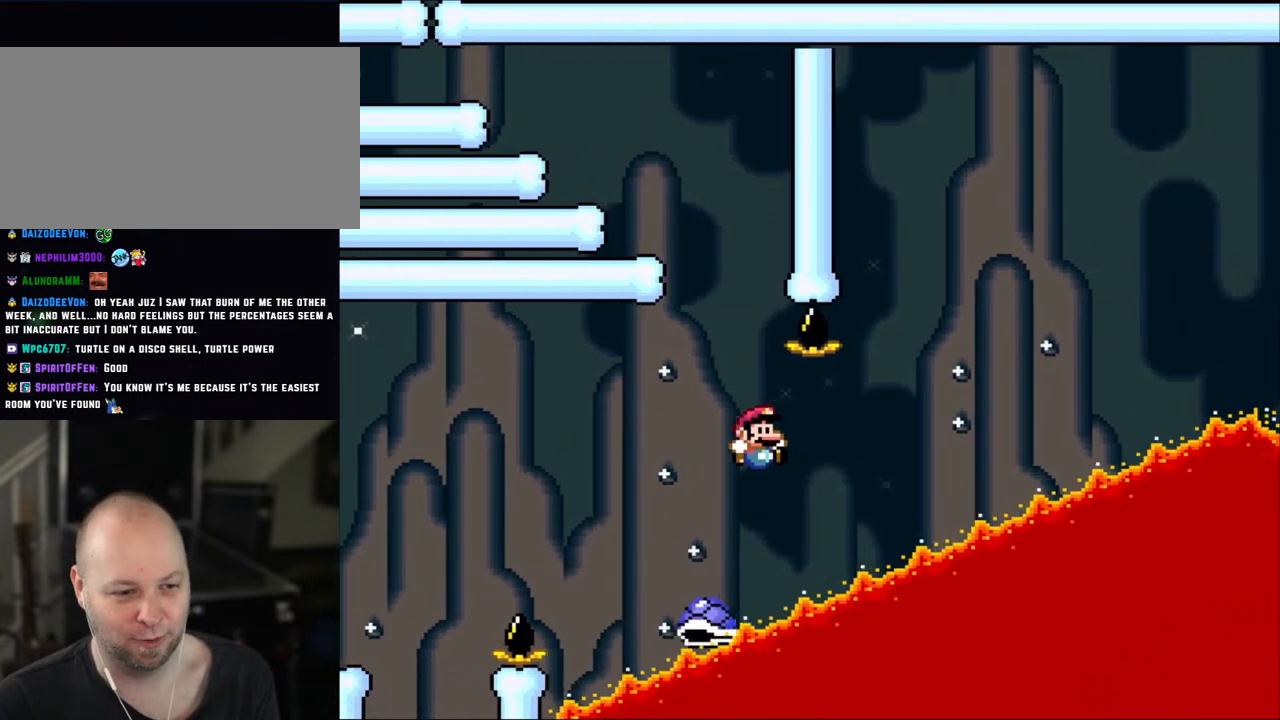
{"buttons": ["Y"], "events": [[33, "B", "down"], [133, "DPAD_RIGHT", "up"], [150, "DPAD_LEFT", "down"], [217, "B", "up"], [217, "DPAD_LEFT", "up"], [250, "DPAD_RIGHT", "down"], [417, "DPAD_RIGHT", "up"]]}
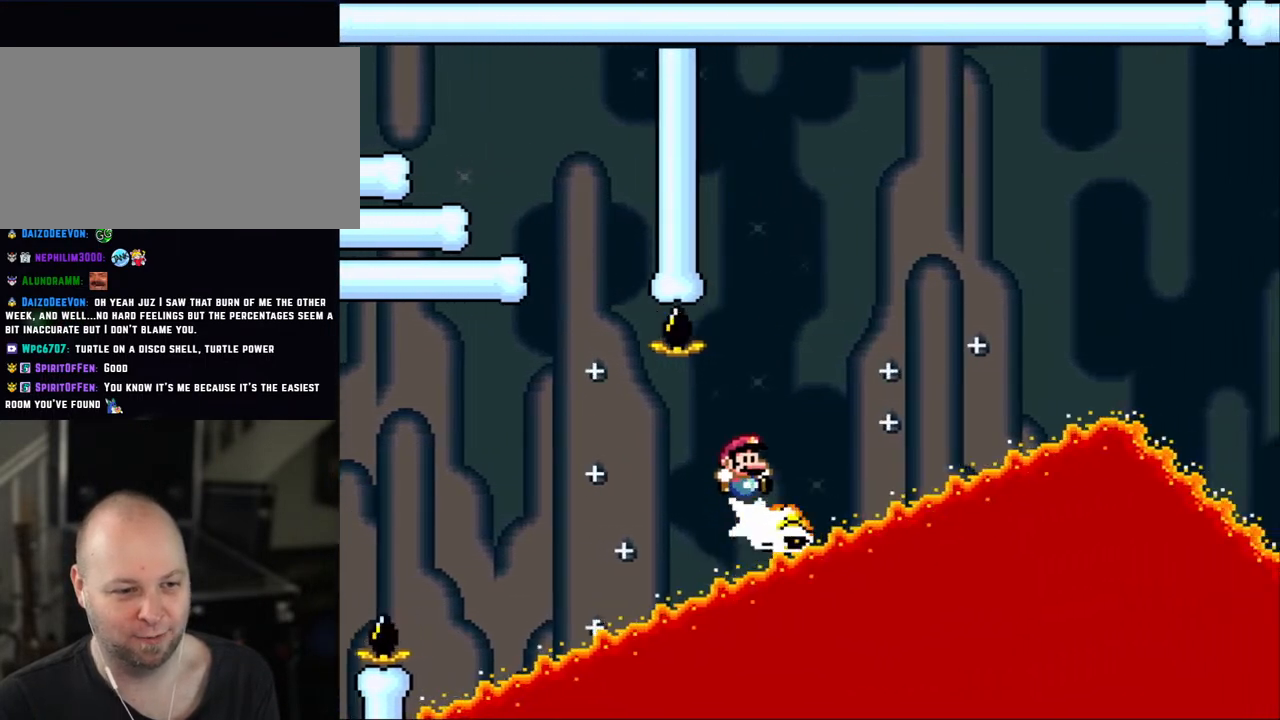
{"buttons": ["Y", "DPAD_RIGHT"], "events": [[33, "DPAD_RIGHT", "down"]]}
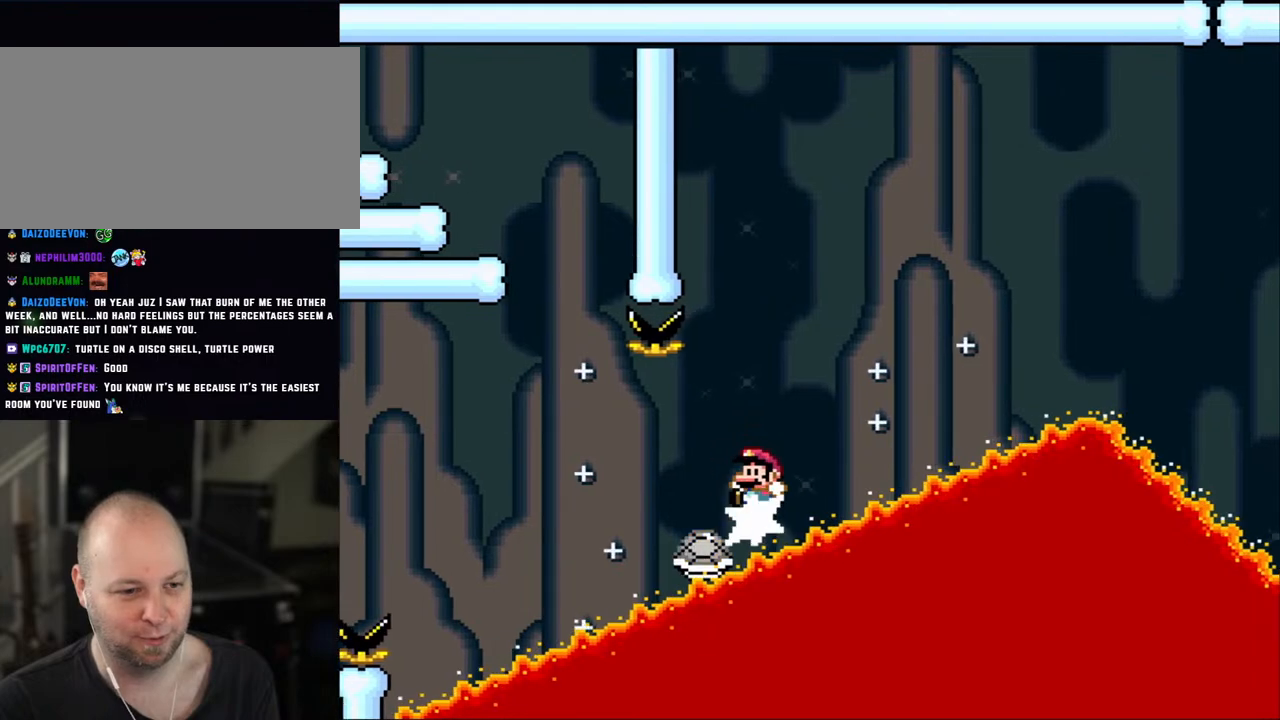
{"buttons": ["B", "Y", "DPAD_RIGHT"], "events": [[67, "B", "down"], [100, "DPAD_LEFT", "down"], [100, "DPAD_RIGHT", "up"], [367, "DPAD_LEFT", "up"], [367, "DPAD_RIGHT", "down"]]}
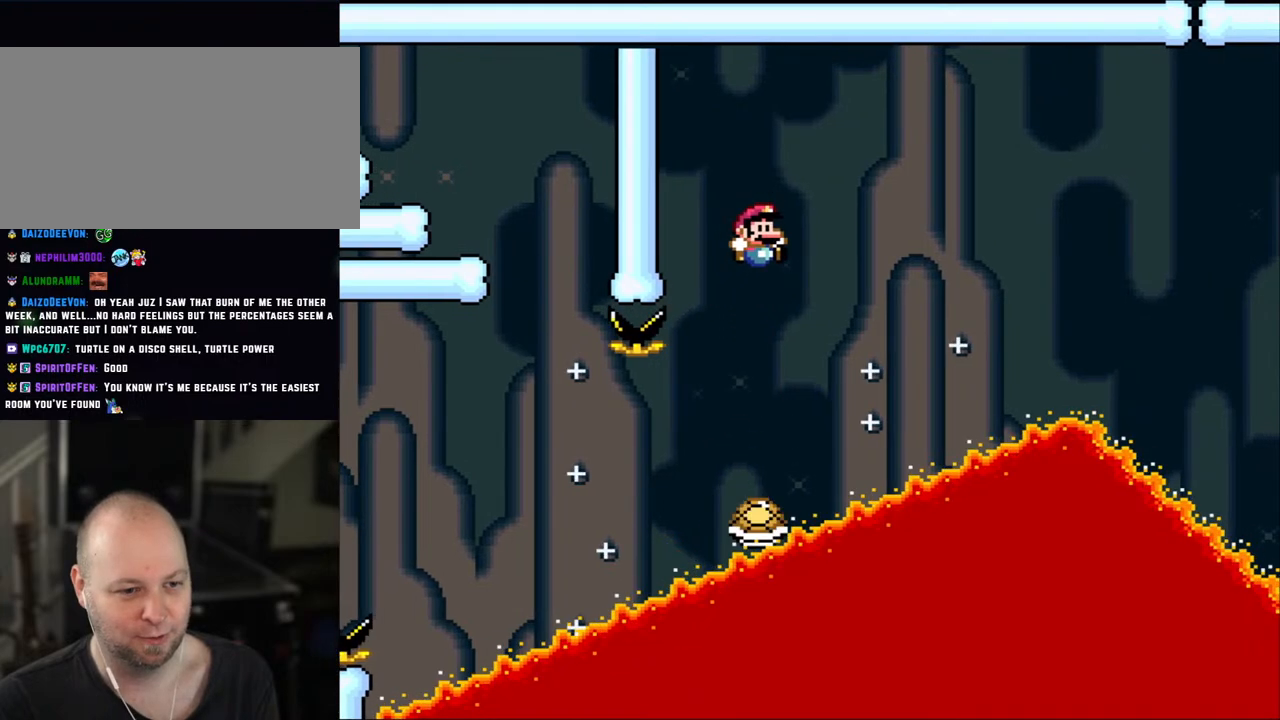
{"buttons": ["B", "Y", "DPAD_RIGHT"], "events": [[50, "B", "up"], [233, "DPAD_RIGHT", "up"], [317, "B", "down"], [317, "DPAD_RIGHT", "down"]]}